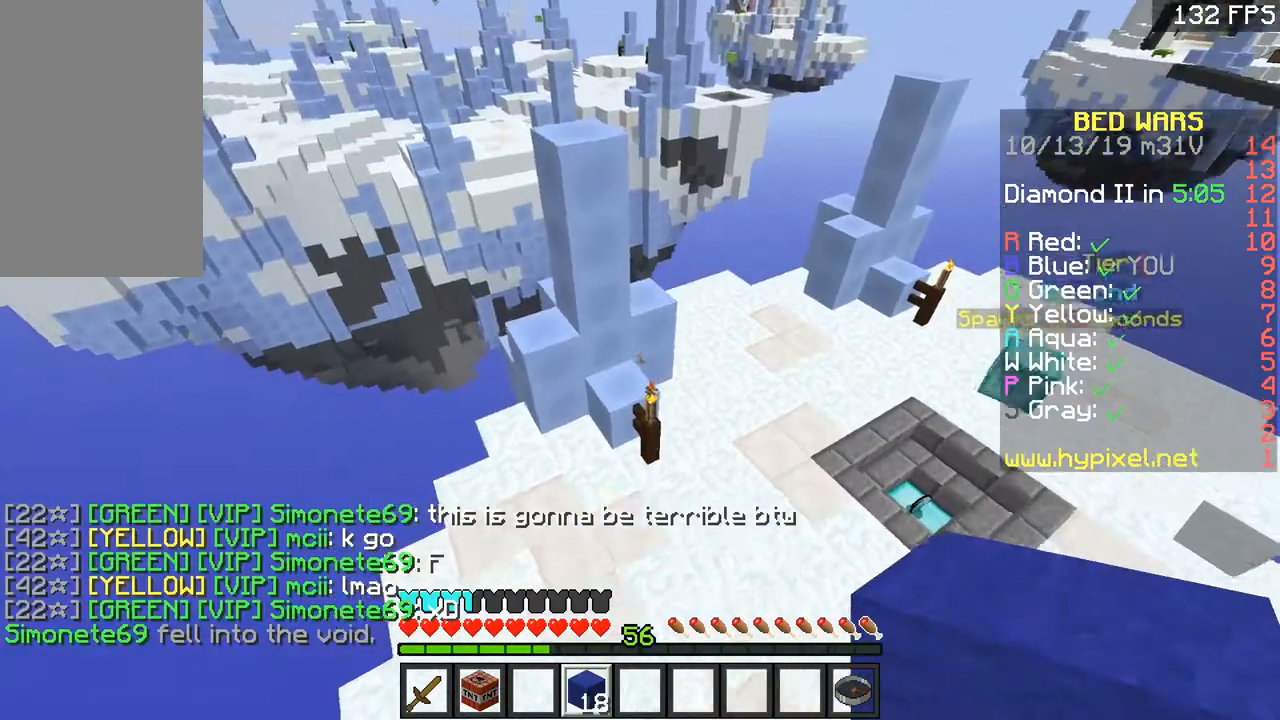
Gameplay with keyboard and mouse; each line is a JSON object with the keys and mouse buttons held at the frame after it. "events" lists presses ("down") and releases ("up") of "a", "d", "s", "space", "w", "mouse_left" and "mouse_right" between this image and that frame as [ms after this image, input, new state], when the widget could be followed in between. "mouse_left", "mouse_right" = the "left", "right" buttons of the "mouse" list. No other keys are recorded. Fast repeated clicks can show as one long hold. Mouse movement is not recorded.
{"keys": ["d", "w"], "mouse": [], "events": [[150, "d", "down"]]}
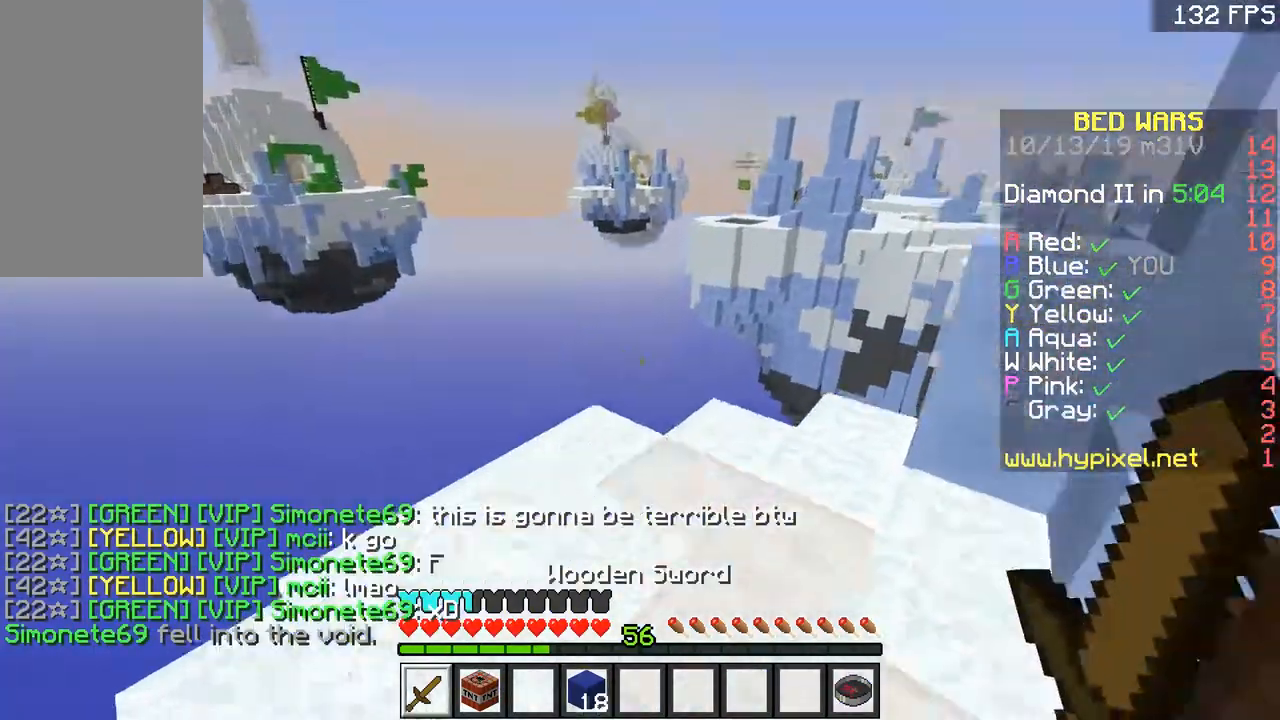
{"keys": ["d", "w"], "mouse": [], "events": [[251, "d", "up"], [301, "space", "down"], [451, "space", "up"], [501, "d", "down"]]}
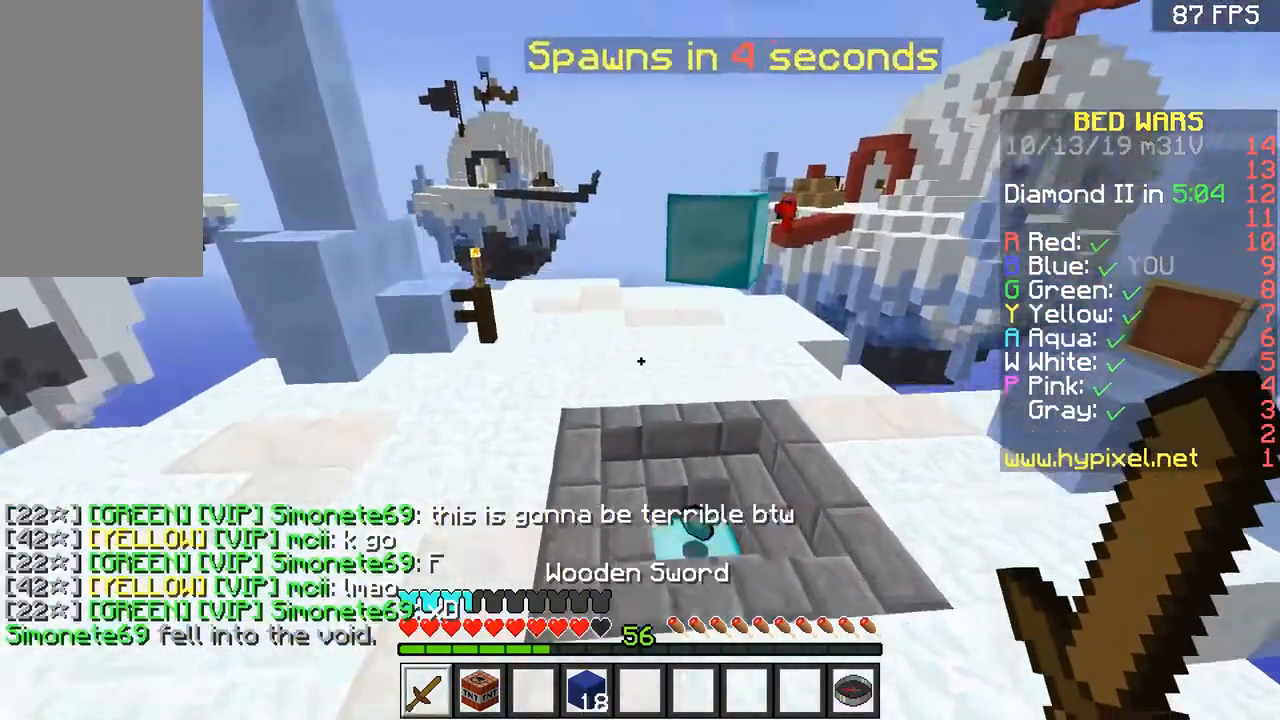
{"keys": ["w"], "mouse": [], "events": [[117, "d", "up"]]}
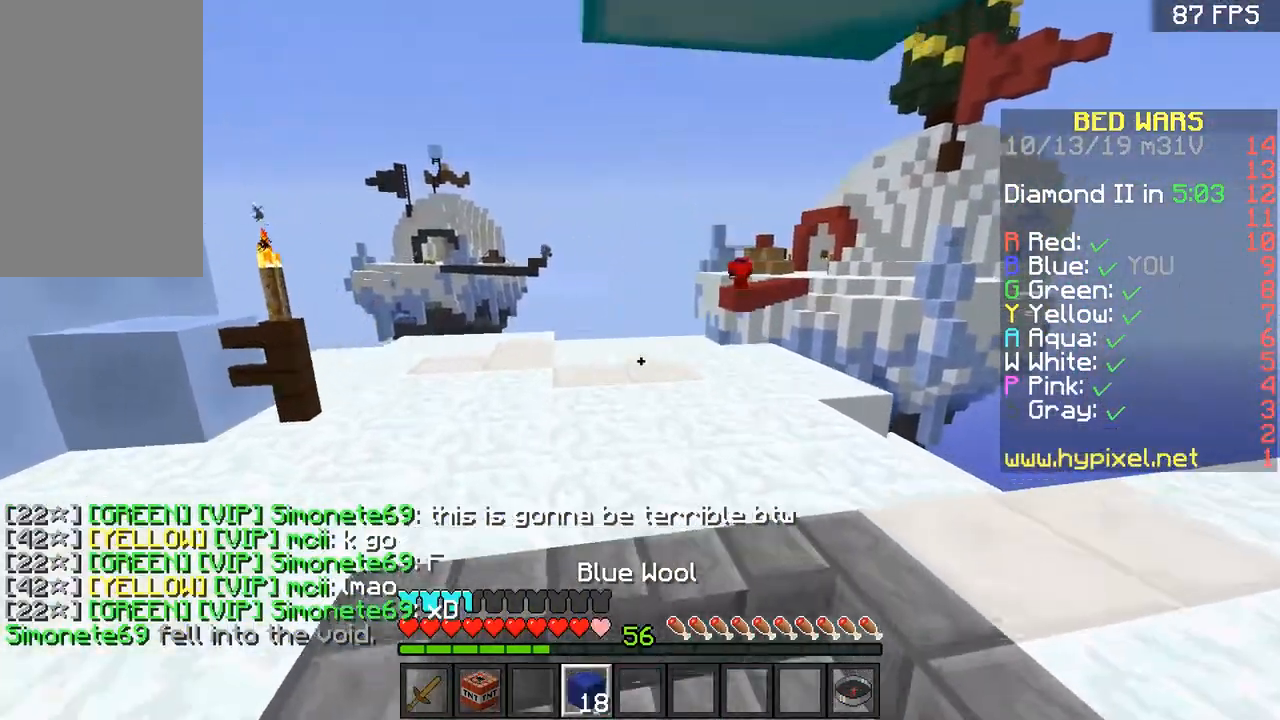
{"keys": ["space", "w"], "mouse": [], "events": [[201, "a", "down"], [401, "a", "up"], [451, "space", "down"]]}
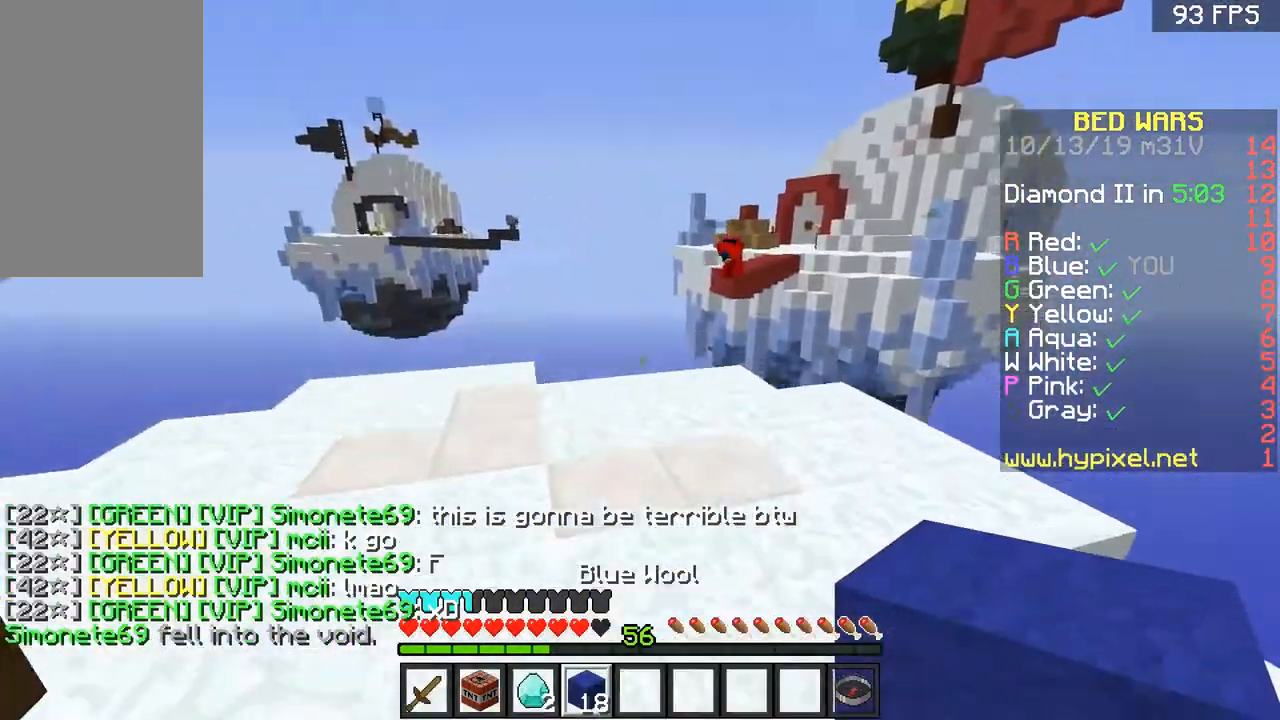
{"keys": ["w"], "mouse": [], "events": [[50, "space", "up"], [150, "a", "down"], [250, "a", "up"], [300, "d", "down"], [400, "d", "up"]]}
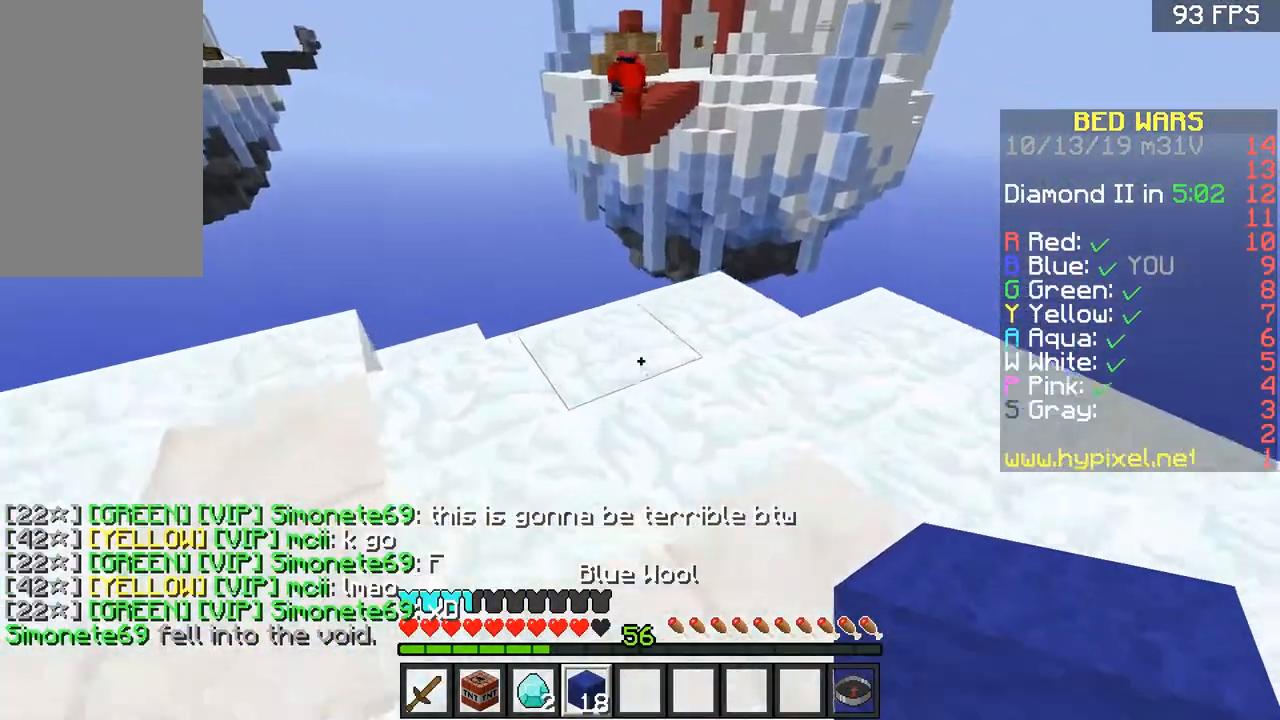
{"keys": [], "mouse": ["right"], "events": [[134, "d", "down"], [201, "space", "down"], [234, "d", "up"], [284, "space", "up"], [484, "mouse_right", "down"], [484, "w", "up"]]}
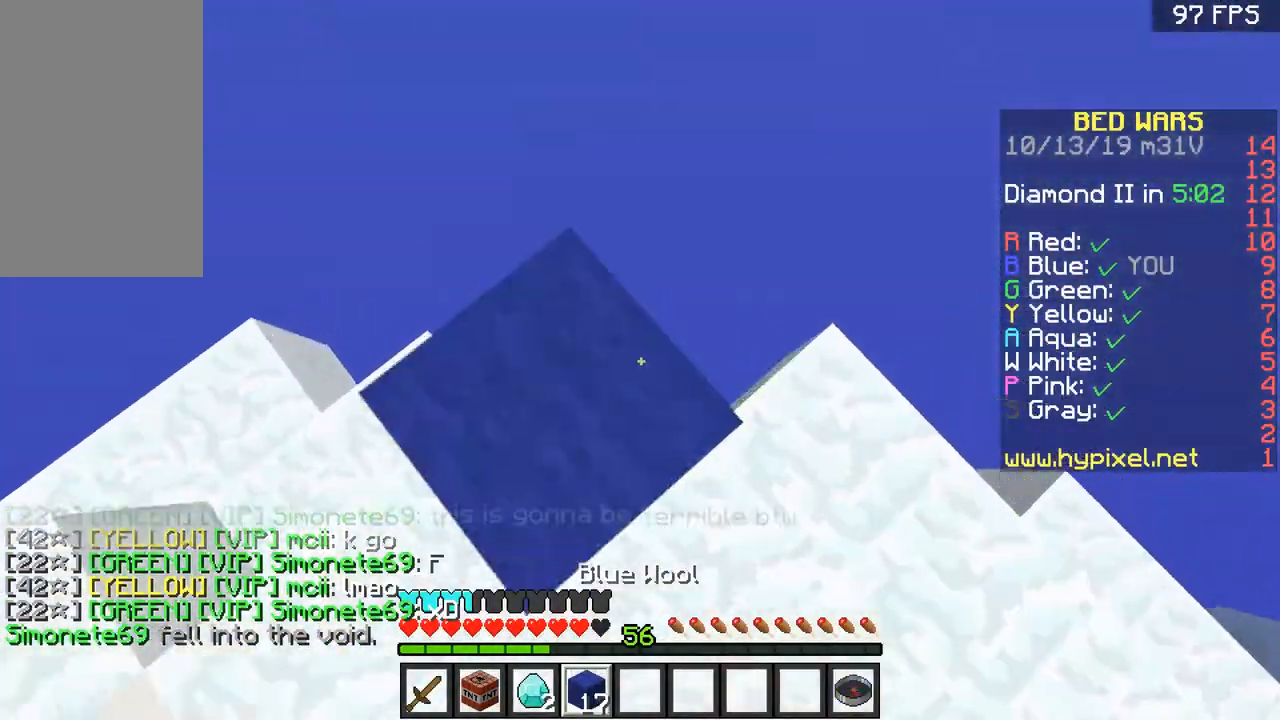
{"keys": ["a"], "mouse": ["right"], "events": [[33, "a", "down"], [83, "space", "down"], [133, "mouse_right", "up"], [133, "s", "down"], [283, "space", "up"], [434, "mouse_right", "down"], [434, "s", "up"]]}
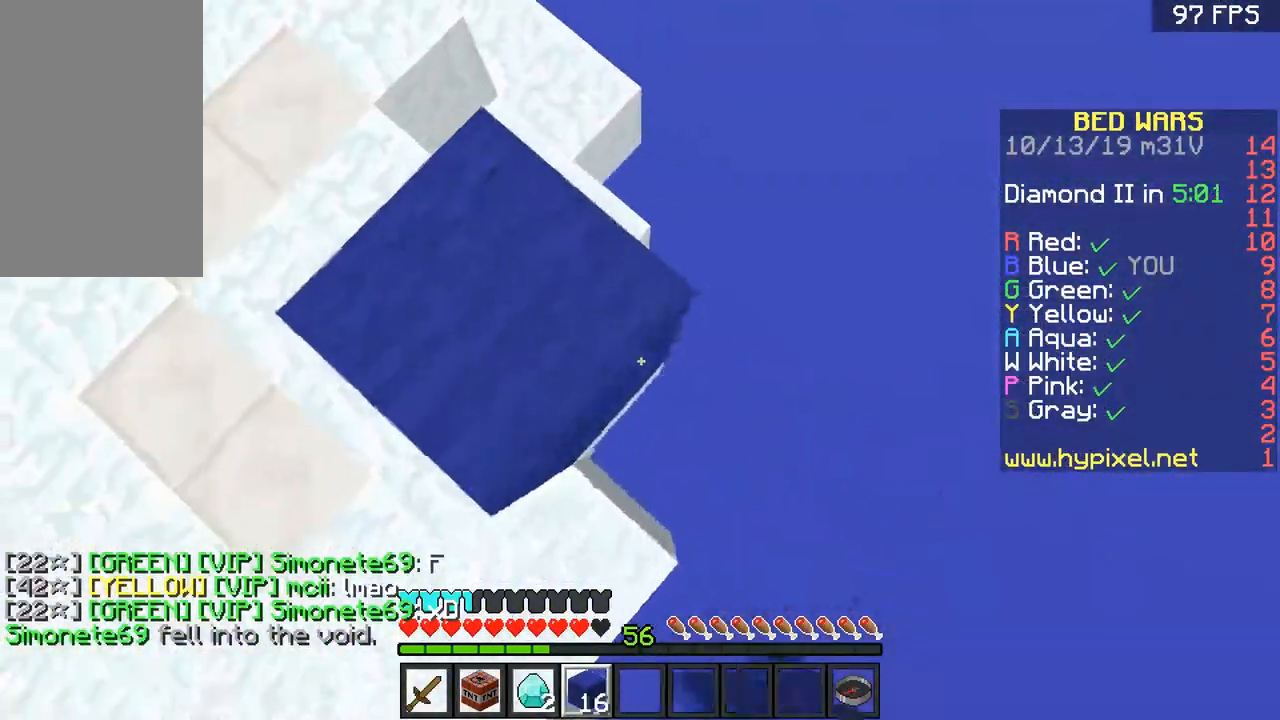
{"keys": ["a", "space"], "mouse": [], "events": [[34, "space", "down"], [134, "mouse_right", "up"], [184, "w", "down"], [217, "space", "up"], [334, "mouse_right", "down"], [384, "w", "up"], [484, "mouse_right", "up"], [484, "space", "down"]]}
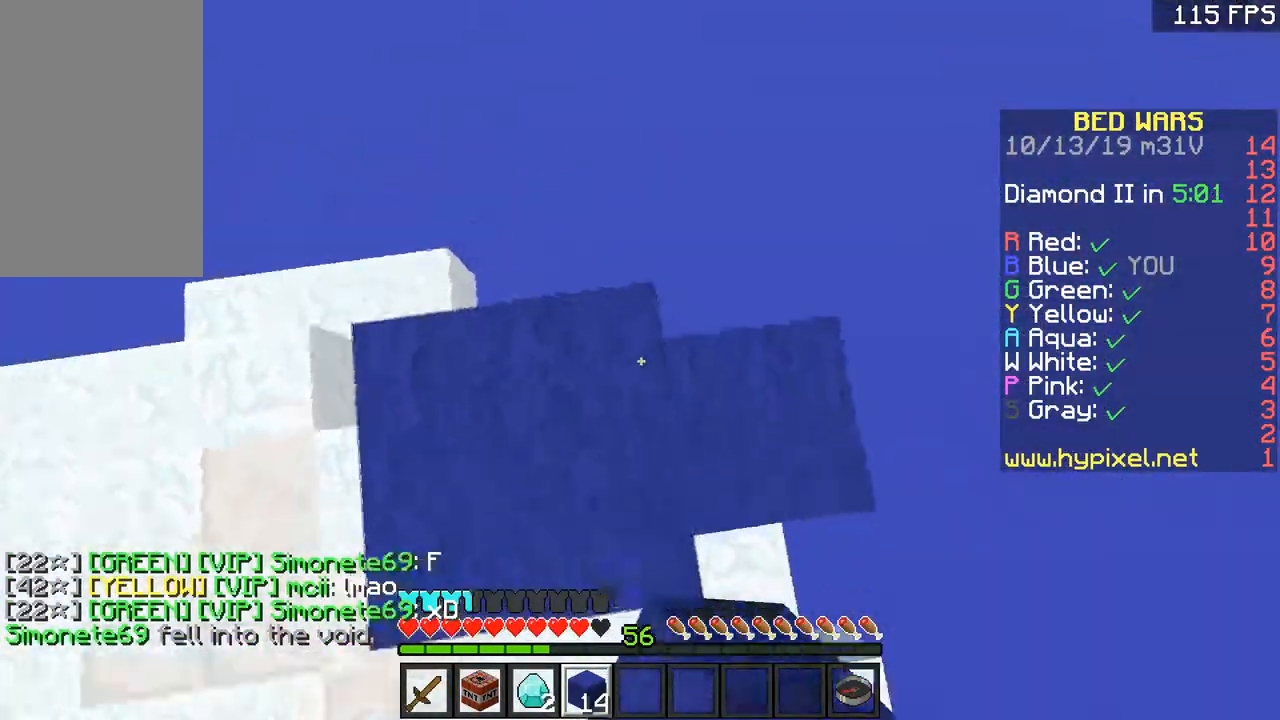
{"keys": ["space"], "mouse": [], "events": [[167, "a", "up"], [167, "s", "down"], [167, "space", "up"], [283, "mouse_right", "down"], [384, "mouse_right", "up"], [384, "space", "down"], [434, "s", "up"]]}
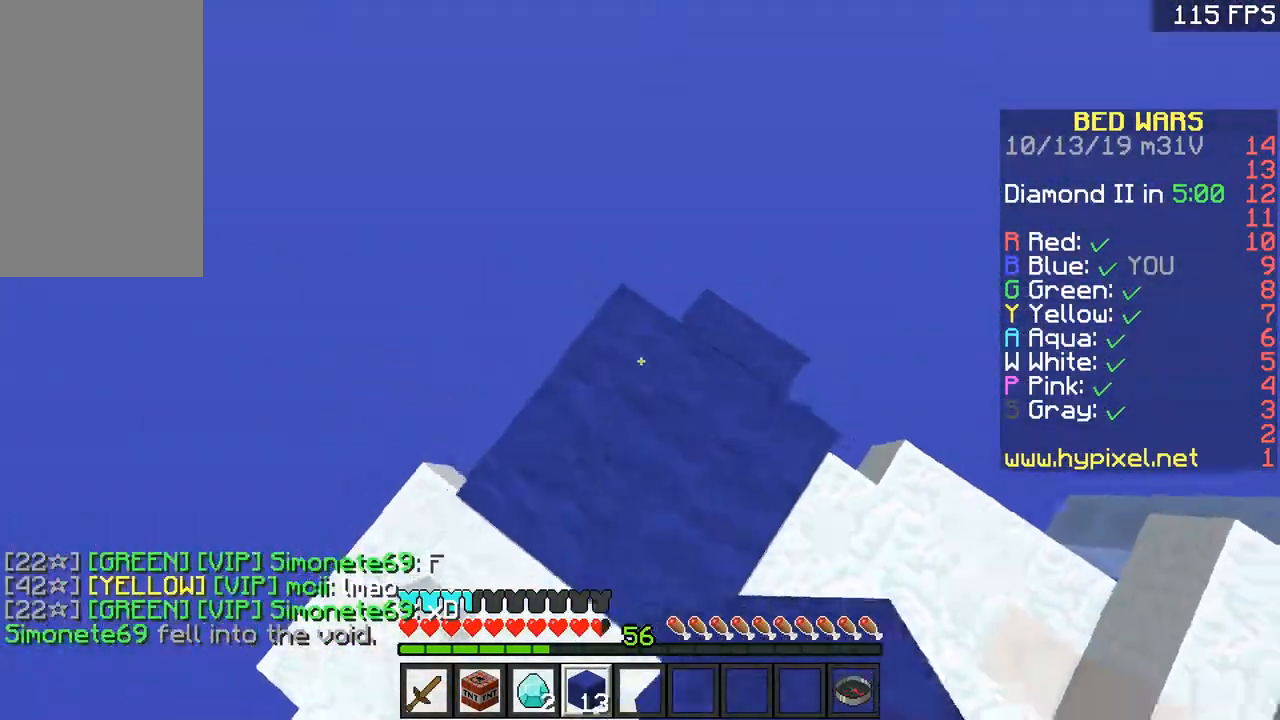
{"keys": ["space"], "mouse": [], "events": [[117, "a", "down"], [117, "space", "up"], [234, "mouse_right", "down"], [334, "a", "up"], [334, "mouse_right", "up"], [334, "space", "down"]]}
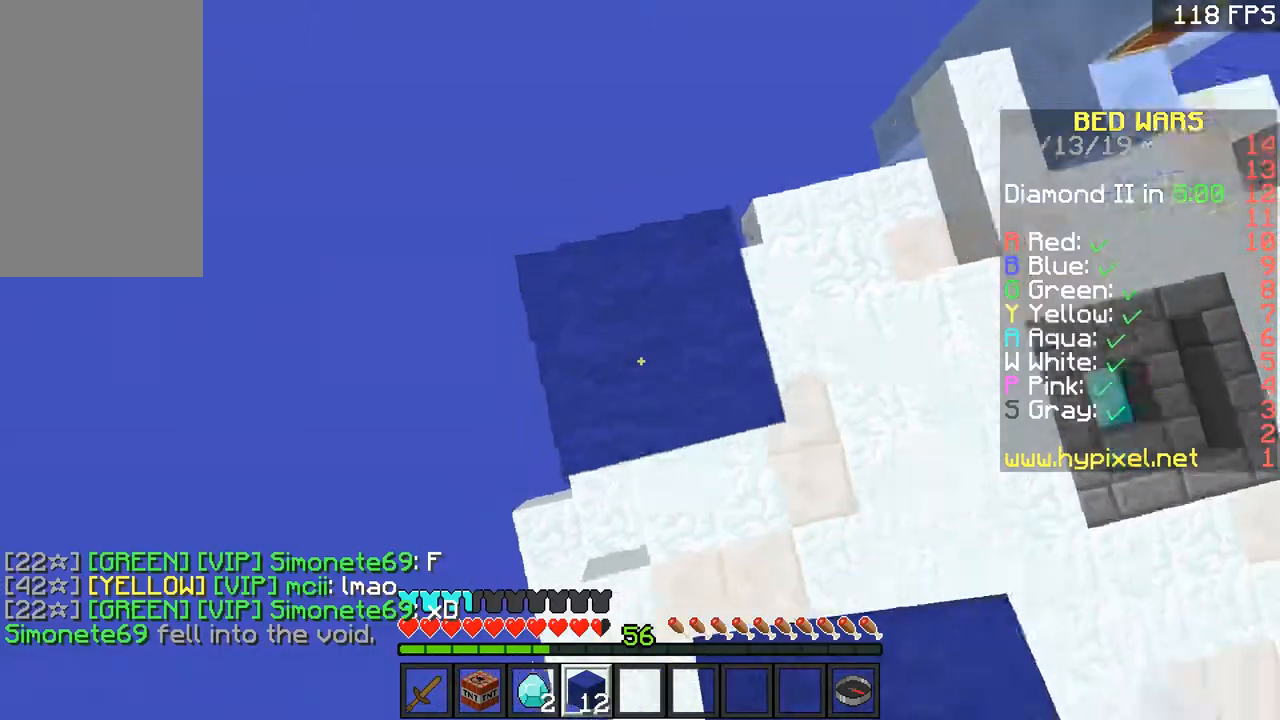
{"keys": ["w"], "mouse": [], "events": [[16, "a", "down"], [83, "space", "up"], [133, "mouse_right", "down"], [183, "w", "down"], [233, "a", "up"], [233, "mouse_right", "up"]]}
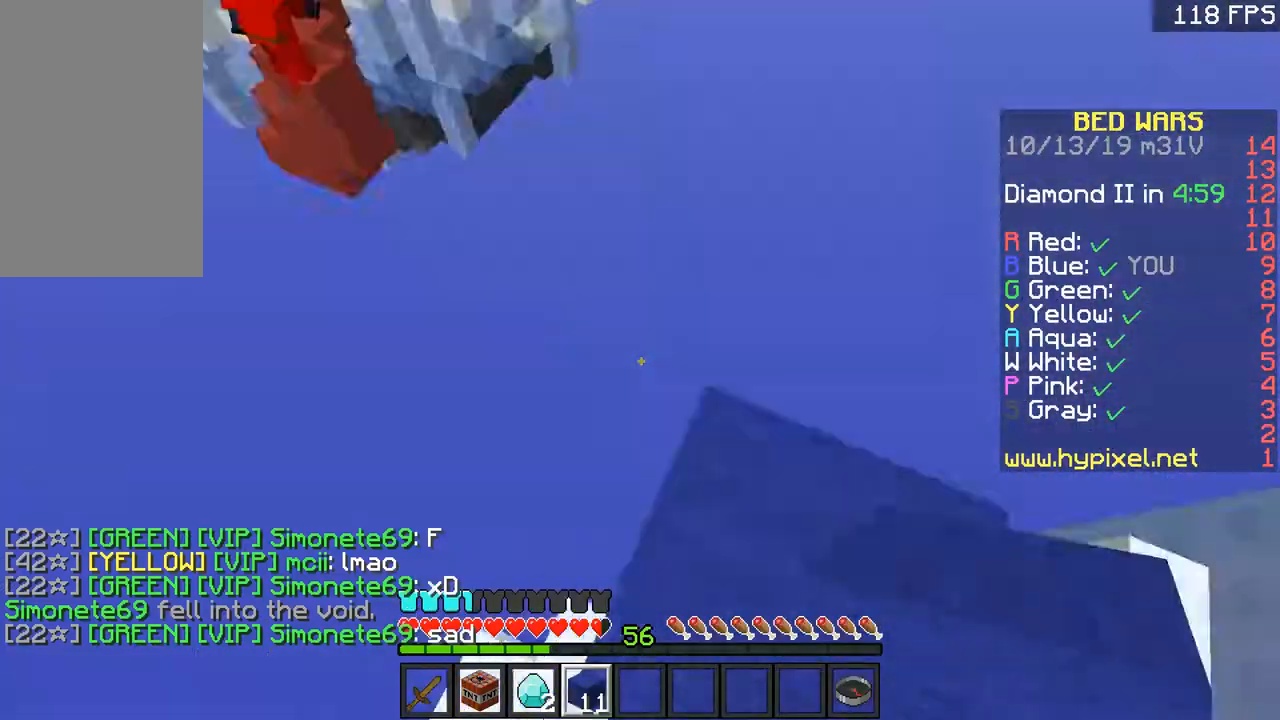
{"keys": ["a", "s"], "mouse": ["right"], "events": [[34, "a", "down"], [84, "w", "up"], [134, "s", "down"], [384, "mouse_right", "down"]]}
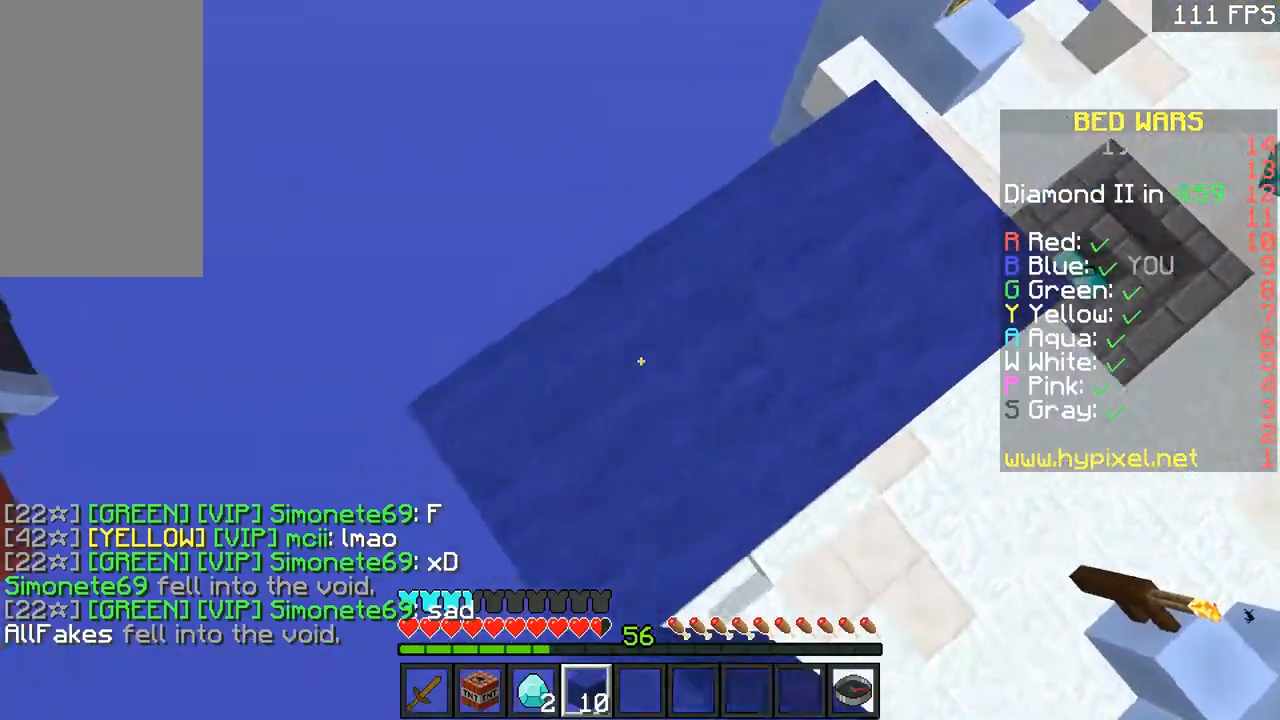
{"keys": ["a", "s"], "mouse": ["right"], "events": []}
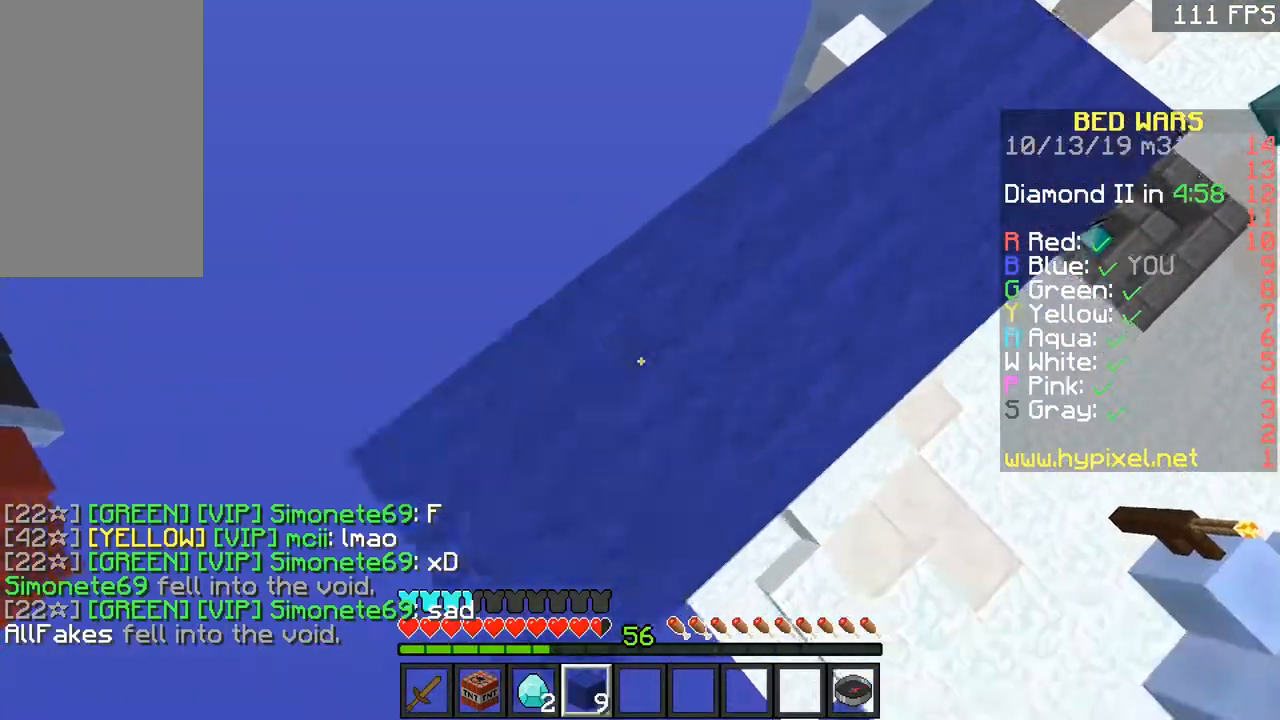
{"keys": ["a", "s"], "mouse": [], "events": [[34, "space", "down"], [134, "mouse_right", "up"], [134, "space", "up"], [184, "mouse_right", "down"], [434, "mouse_right", "up"]]}
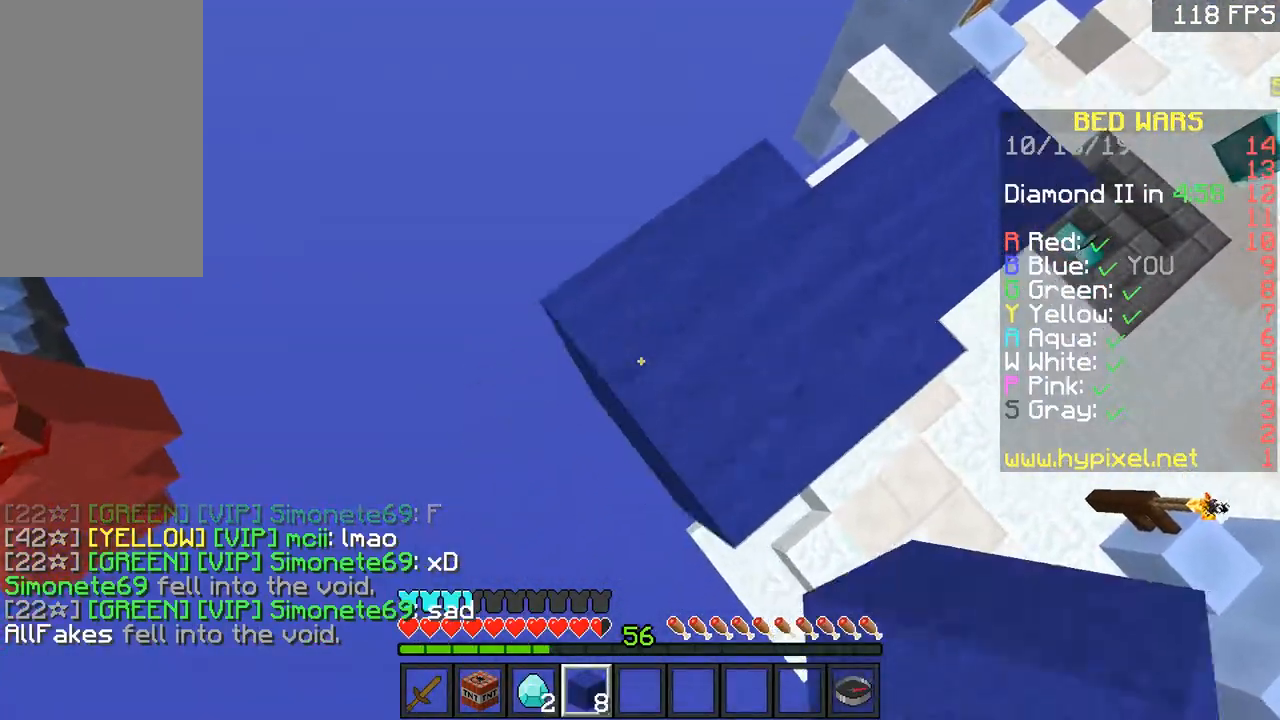
{"keys": ["a", "s"], "mouse": ["right"], "events": [[133, "mouse_right", "down"], [183, "space", "down"], [283, "mouse_right", "up"], [283, "space", "up"], [333, "mouse_right", "down"], [384, "mouse_right", "up"], [434, "mouse_right", "down"]]}
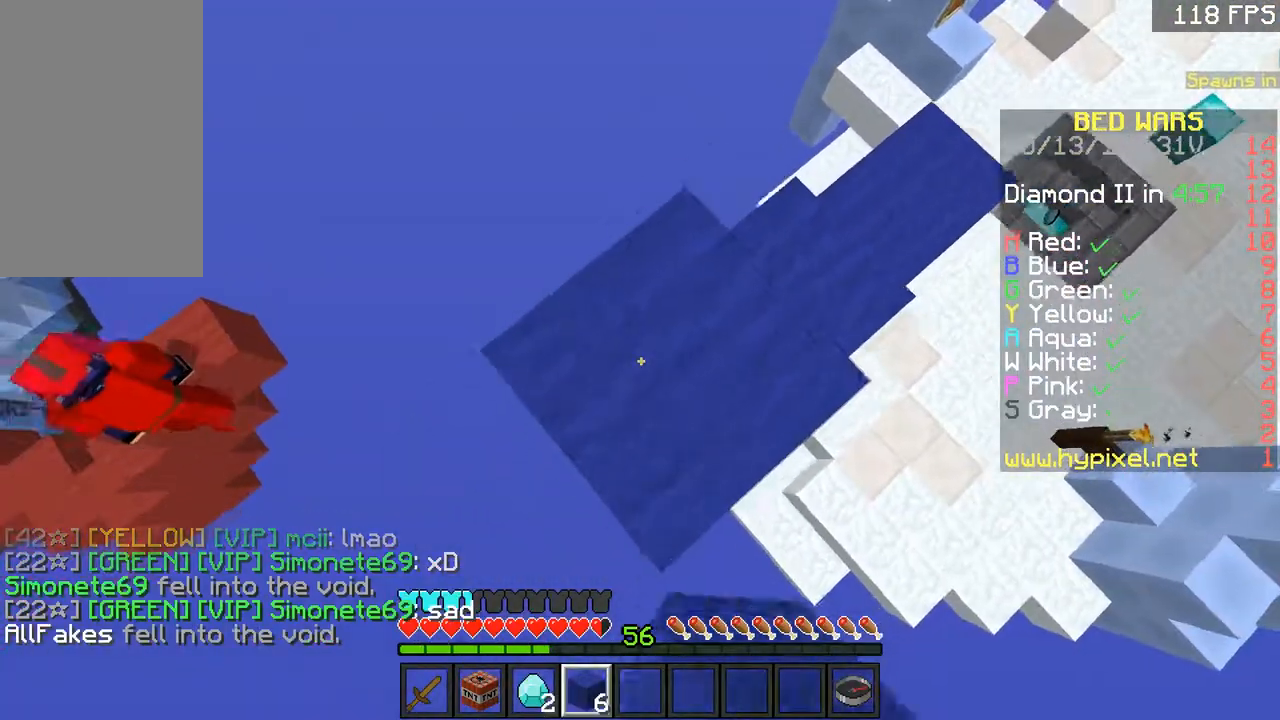
{"keys": ["w"], "mouse": [], "events": [[34, "mouse_right", "up"], [284, "mouse_right", "down"], [334, "a", "up"], [334, "s", "up"], [384, "mouse_right", "up"], [417, "w", "down"]]}
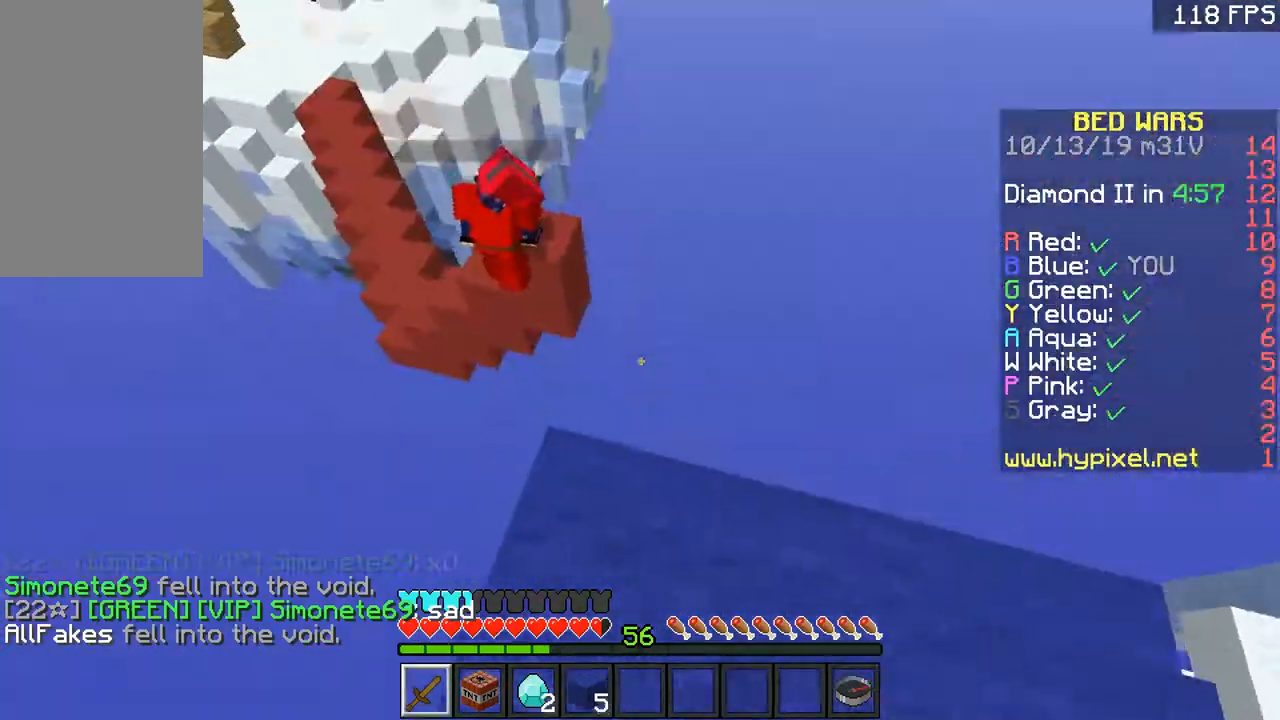
{"keys": ["w"], "mouse": [], "events": [[150, "space", "down"], [284, "space", "up"]]}
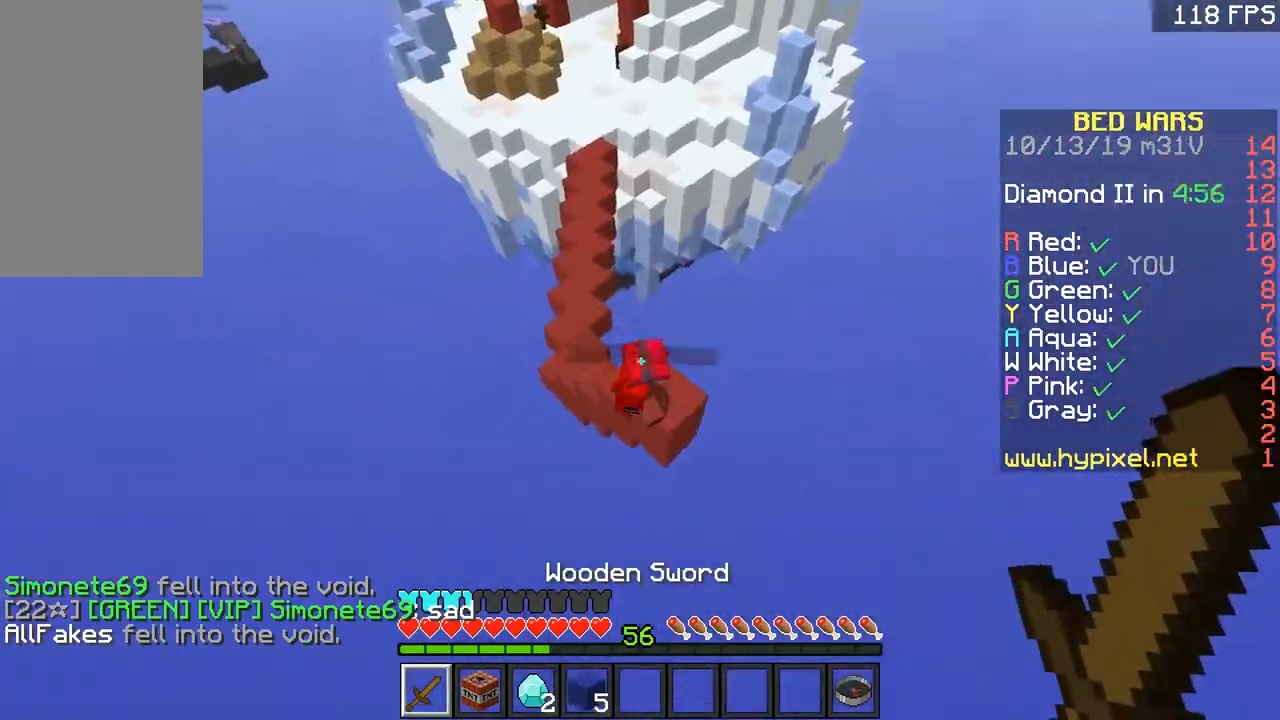
{"keys": ["d", "w"], "mouse": ["left"], "events": [[83, "d", "down"], [250, "d", "up"], [400, "mouse_left", "down"], [450, "mouse_left", "up"], [500, "d", "down"], [500, "mouse_left", "down"]]}
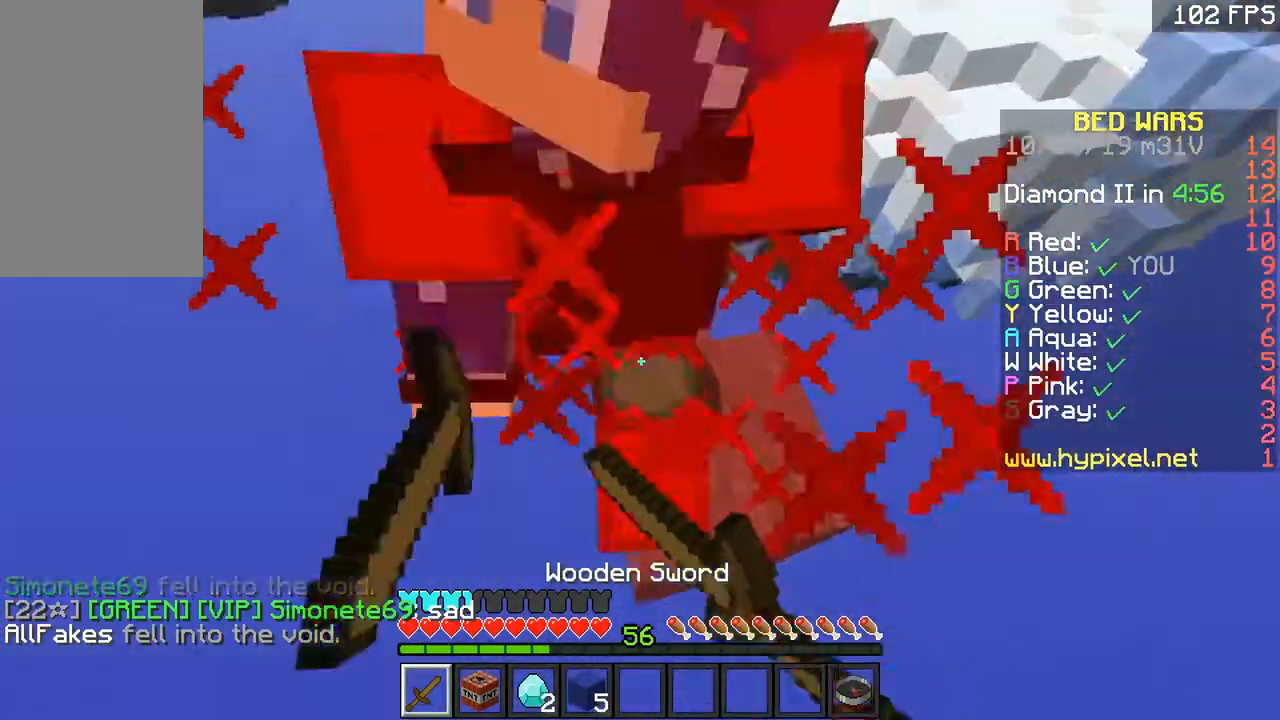
{"keys": ["w"], "mouse": ["left"], "events": [[100, "d", "up"], [401, "d", "down"], [451, "d", "up"]]}
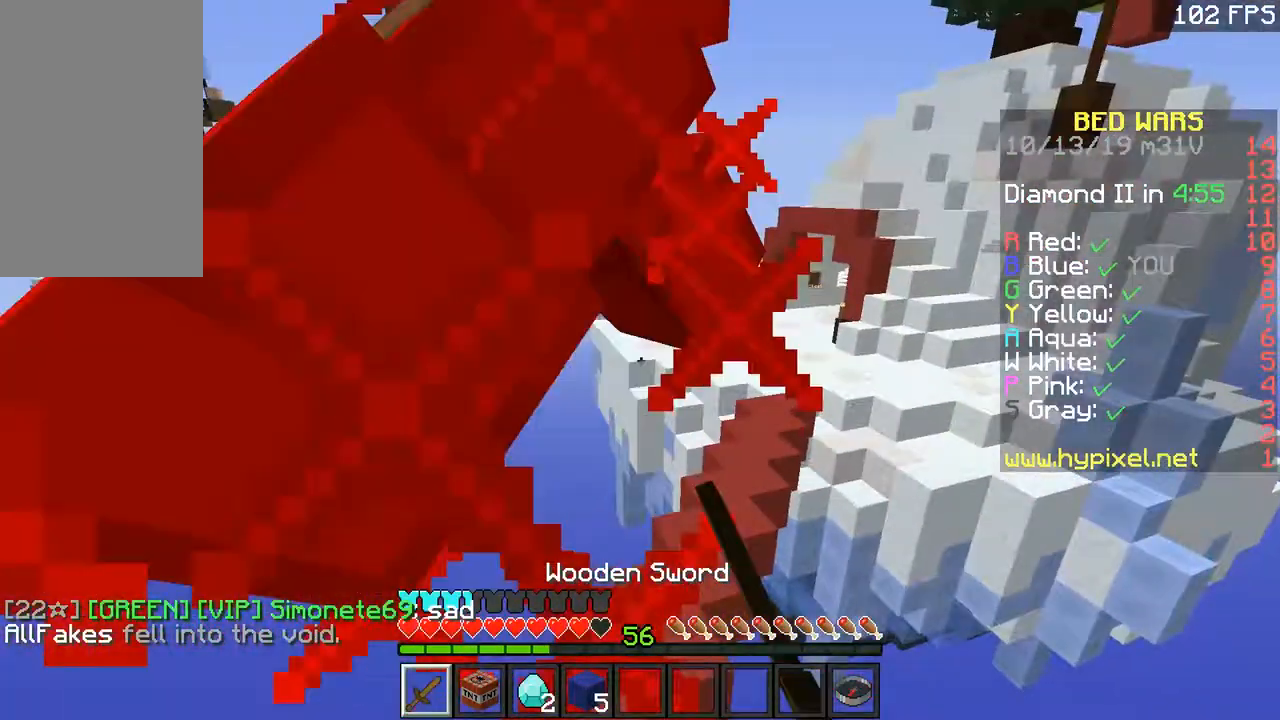
{"keys": ["w"], "mouse": ["left"], "events": [[150, "mouse_left", "up"], [183, "mouse_left", "down"], [250, "mouse_left", "up"], [300, "a", "down"], [300, "mouse_left", "down"], [350, "a", "up"], [350, "mouse_left", "up"], [400, "mouse_left", "down"], [450, "mouse_left", "up"], [500, "mouse_left", "down"]]}
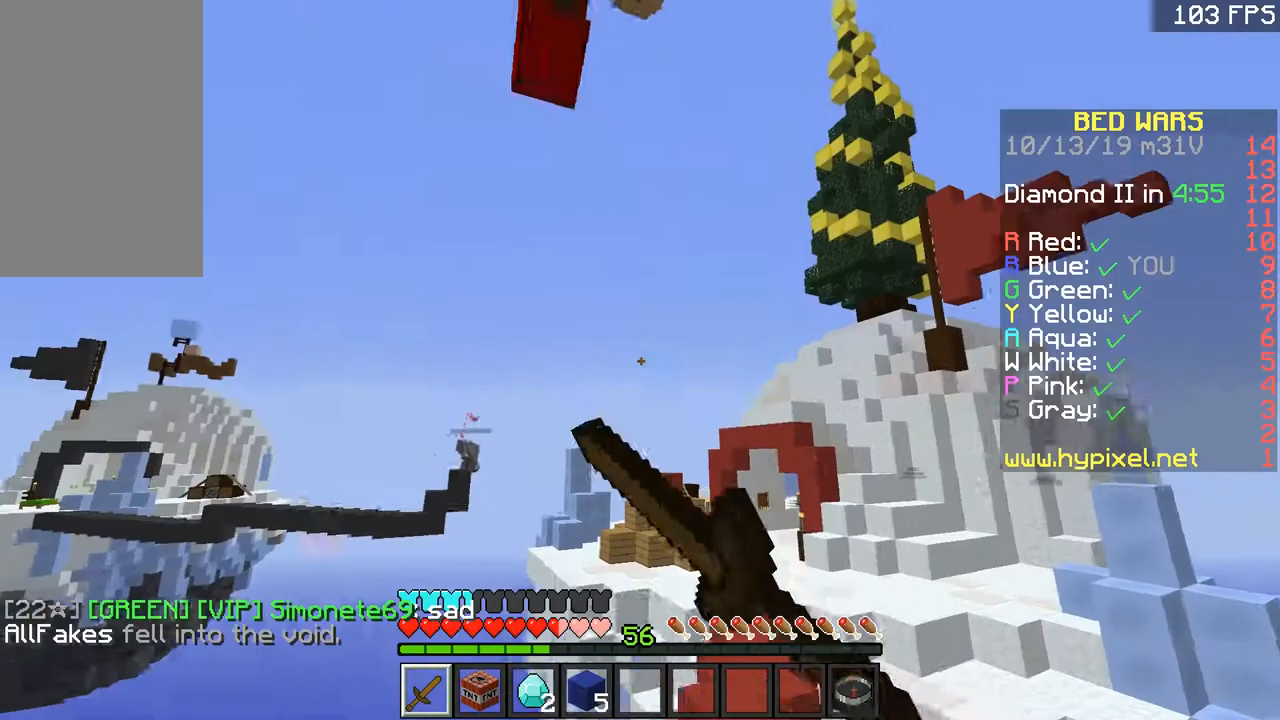
{"keys": ["w"], "mouse": ["left"], "events": [[50, "mouse_left", "up"], [150, "a", "down"], [150, "mouse_left", "down"], [217, "a", "up"], [217, "mouse_left", "up"], [250, "mouse_left", "down"], [300, "a", "down"], [350, "d", "down"], [350, "mouse_left", "up"], [401, "a", "up"], [401, "d", "up"], [401, "mouse_left", "down"], [451, "mouse_left", "up"], [501, "mouse_left", "down"]]}
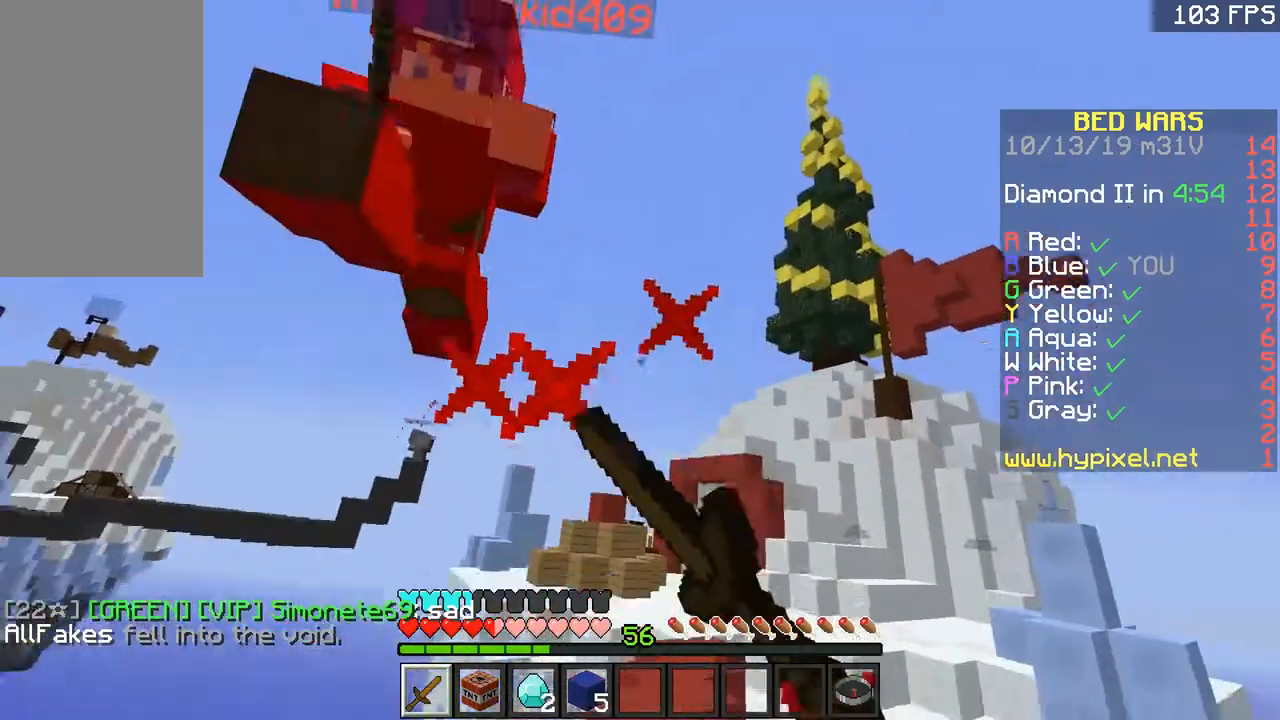
{"keys": ["a", "w"], "mouse": [], "events": [[50, "mouse_left", "up"], [100, "mouse_left", "down"], [100, "space", "down"], [150, "a", "down"], [150, "mouse_left", "up"], [200, "mouse_left", "down"], [283, "mouse_left", "up"], [350, "space", "up"], [450, "mouse_left", "down"], [483, "mouse_left", "up"]]}
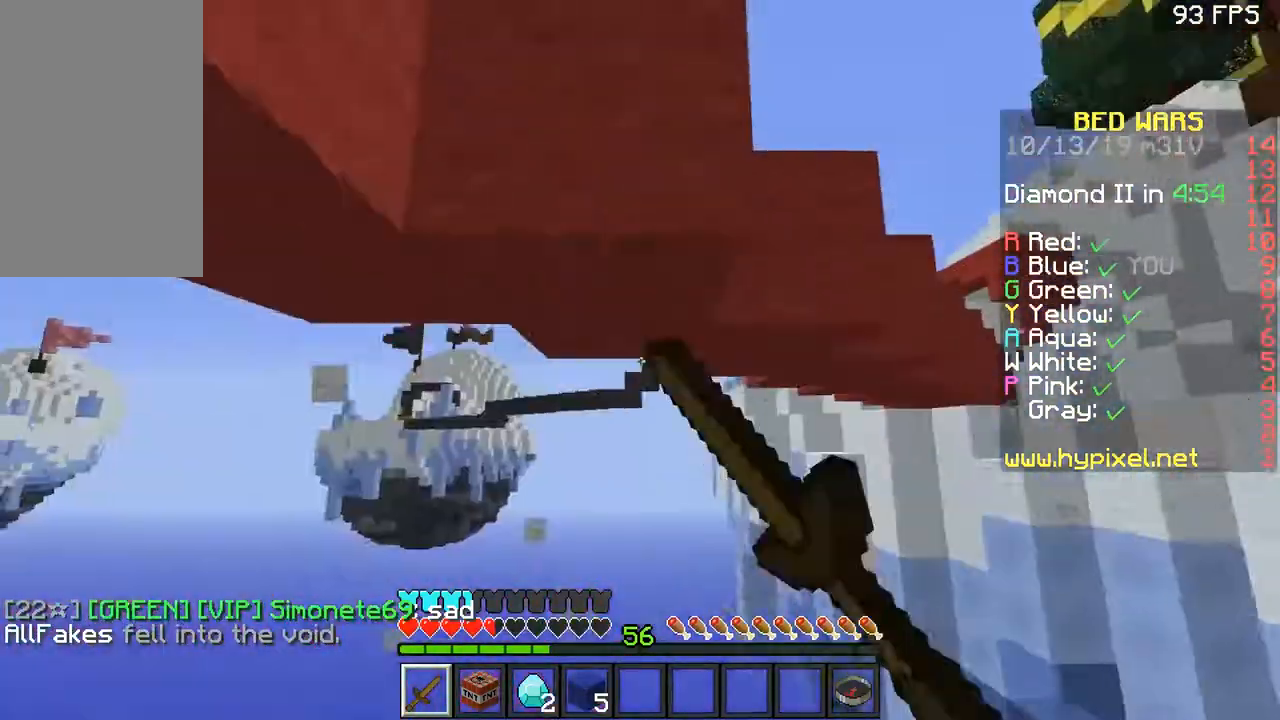
{"keys": ["w"], "mouse": ["left"], "events": [[50, "a", "up"], [150, "mouse_left", "down"], [200, "mouse_left", "up"], [250, "mouse_left", "down"], [300, "mouse_left", "up"], [350, "mouse_left", "down"], [401, "mouse_left", "up"], [451, "mouse_left", "down"]]}
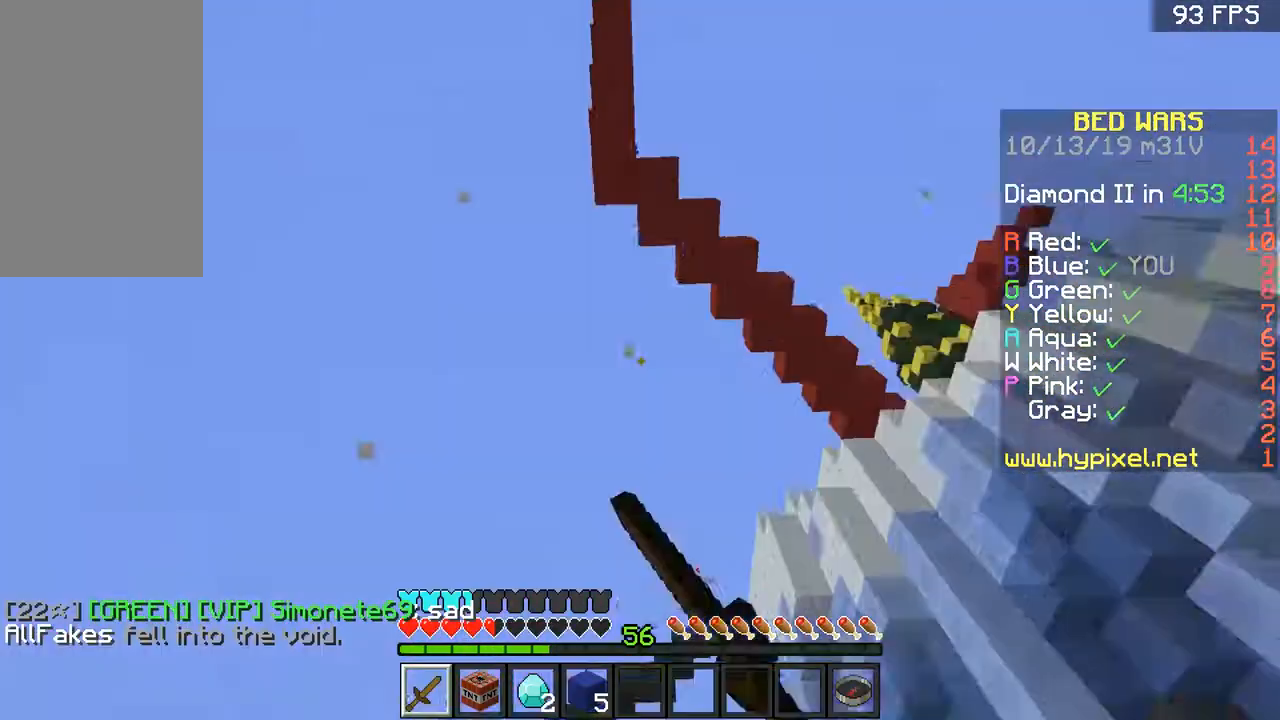
{"keys": ["space", "w"], "mouse": [], "events": [[50, "mouse_left", "up"], [300, "space", "down"]]}
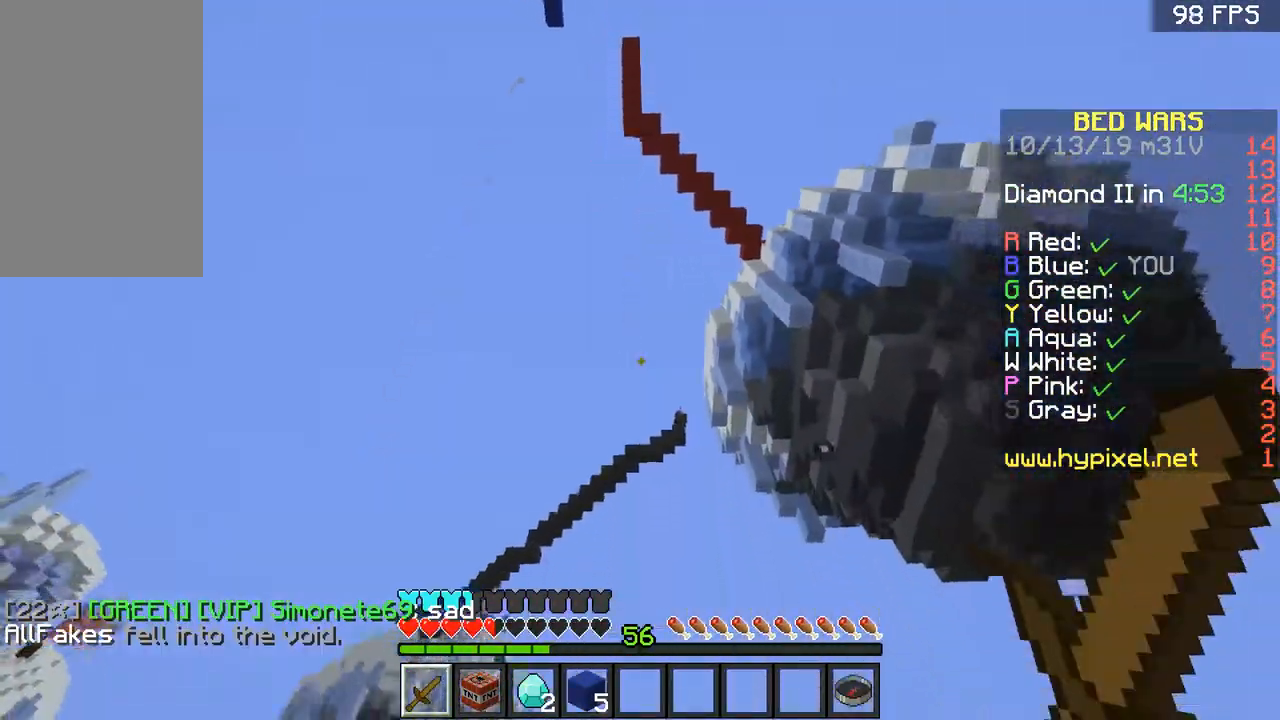
{"keys": [], "mouse": [], "events": [[350, "space", "up"], [451, "w", "up"]]}